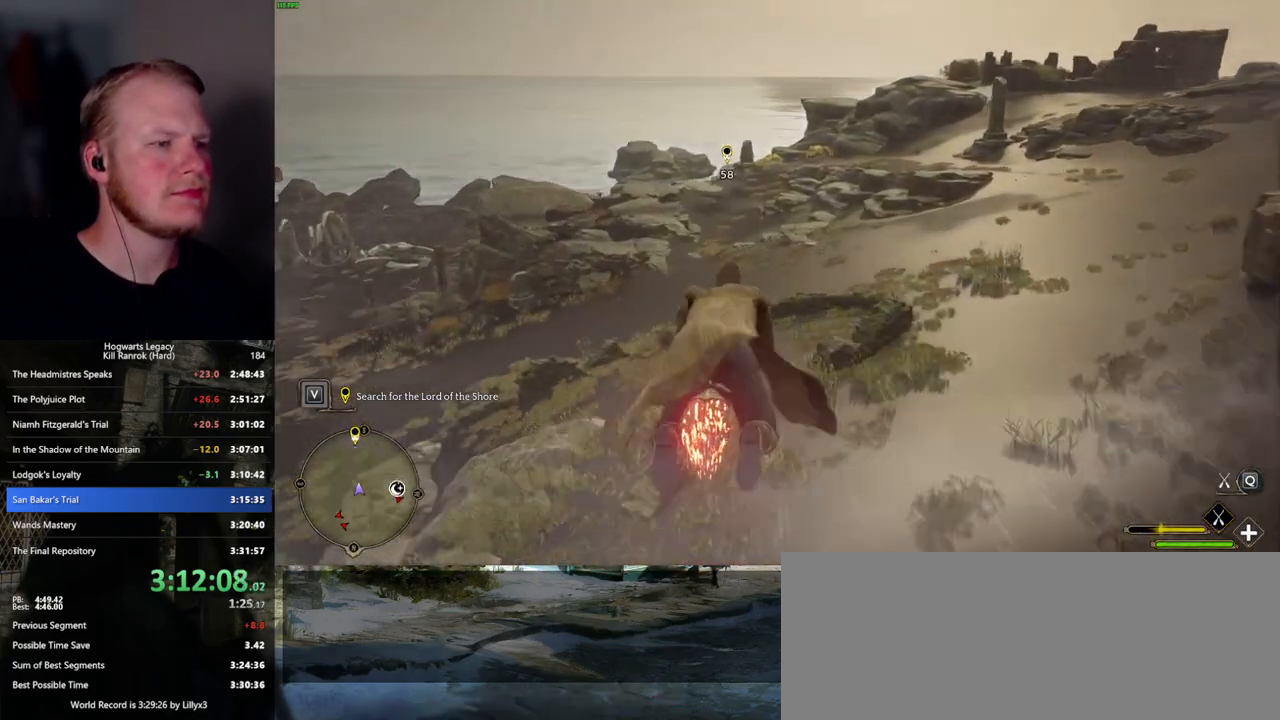
Gameplay with keyboard and mouse; each line is a JSON object with the keys and mouse buttons held at the frame after it. "events" lists presses ("down") and releases ("up") of ".", "/", "0", "1", "2", "3", "4", "5", "6", "7", "8", "9", "a", "alt_l", "alt_r", "b", "backslash", "backspace", "c", "caps_lock", "comma", "ctrl_l", "ctrl_r", "d", "e", "equals", "escape", "f", "f1", "f10", "f11", "f12", "f2", "f3", "f4", "f5", "f6", "f7", "f8", "f9", "g", "h", "i", "j", "k", "l", "lbracket", "m", "minus", "n", "o", "p", "q", "quote", "r", "rbracket", "return", "s", "semicolon", "shift_l", "shift_r", "space", "super", "t", "tab", "tilde", "u", "v", "w", "x", "y", "z", "mouse_left", "mouse_wheel", "mouse_right", "mouse_mb4" and "mouse_mb5" between this image and that frame as [ms after this image, input, new state], when the widget could be followed in between. "mouse_left", "mouse_wheel", "mouse_right", "mouse_mb4", "mouse_mb5" = the "left", "wheel", "right", "mb4", "mb5" buttons of the "mouse" list. No other keys are recorded. "wheel" means that the mouse wheel is clicked or scrolled. Mouse movement is not recorded.
{"keys": ["w"], "mouse": ["left"], "events": [[284, "ctrl_l", "down"], [500, "ctrl_l", "up"]]}
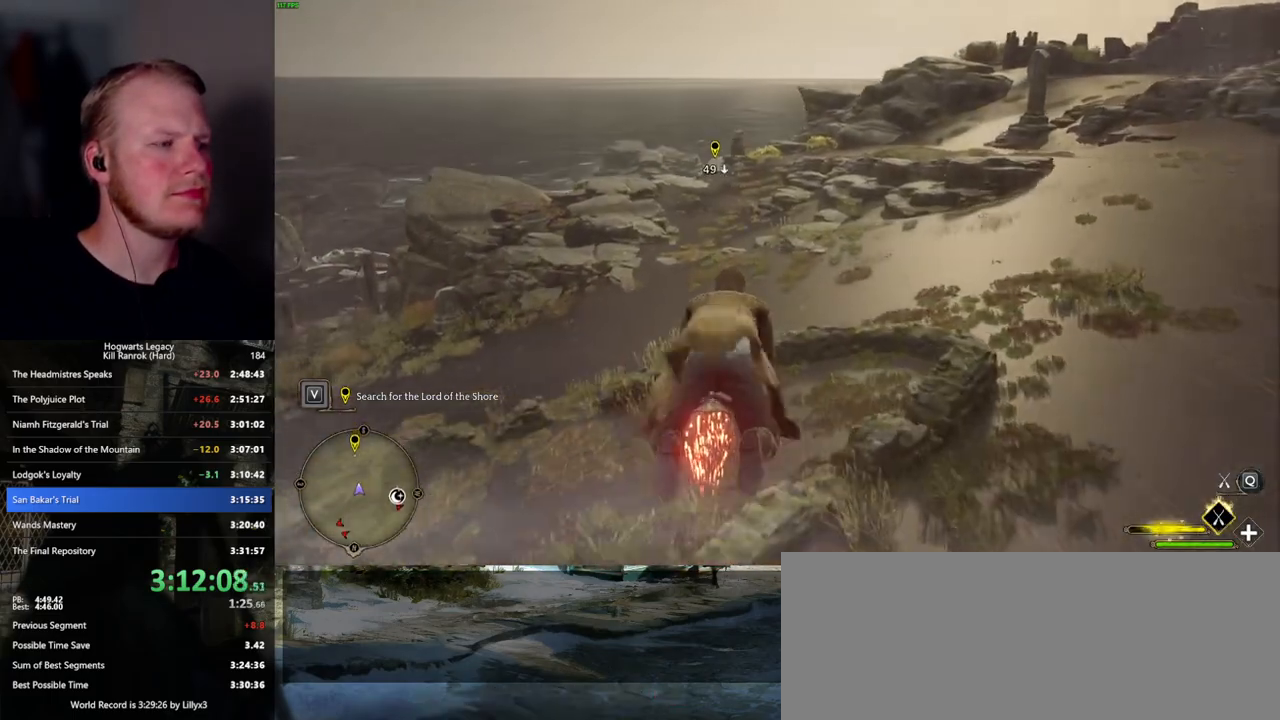
{"keys": ["w"], "mouse": ["left"], "events": []}
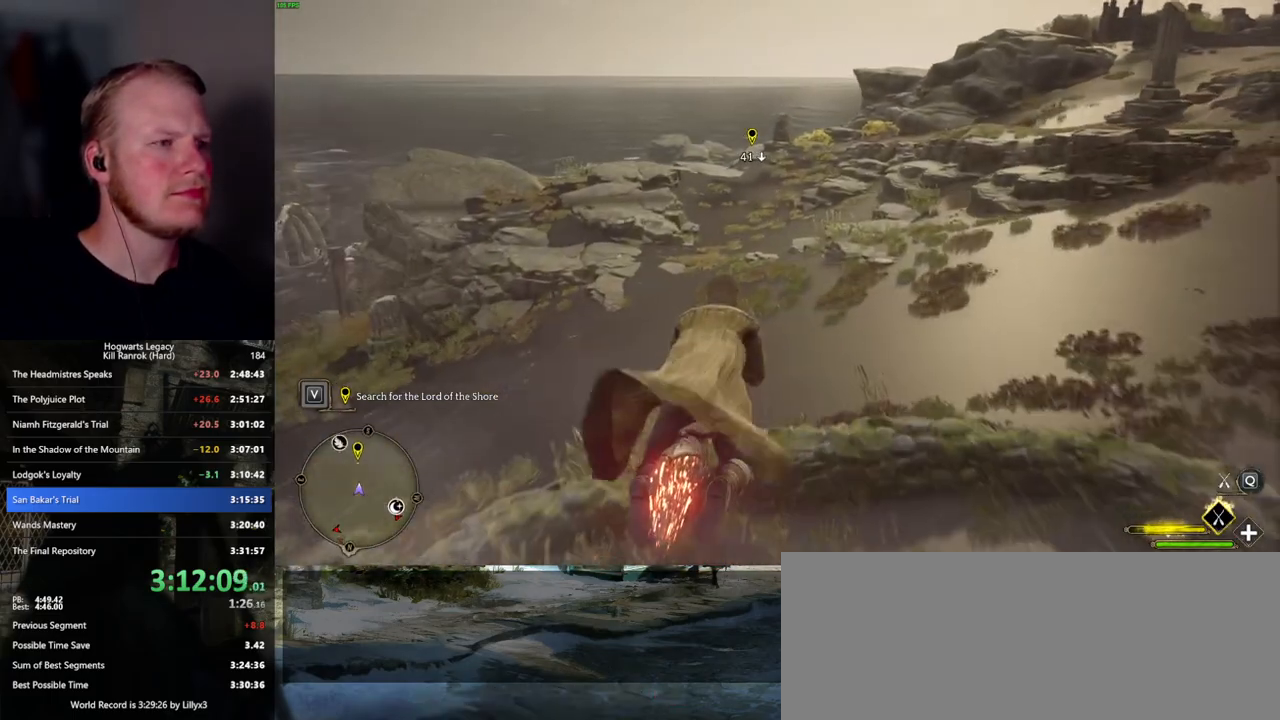
{"keys": ["w"], "mouse": ["left"], "events": [[150, "a", "down"], [217, "a", "up"], [367, "a", "down"], [500, "a", "up"]]}
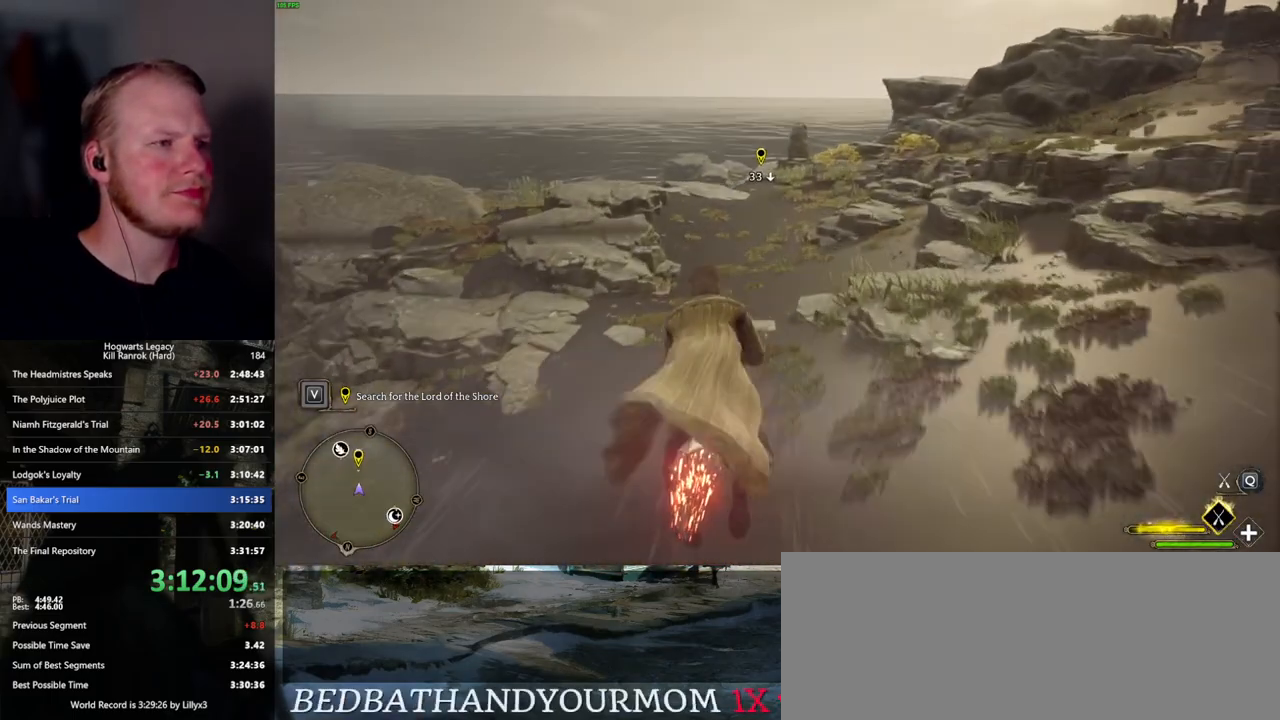
{"keys": ["w"], "mouse": ["left"], "events": [[134, "ctrl_l", "down"], [284, "ctrl_l", "up"]]}
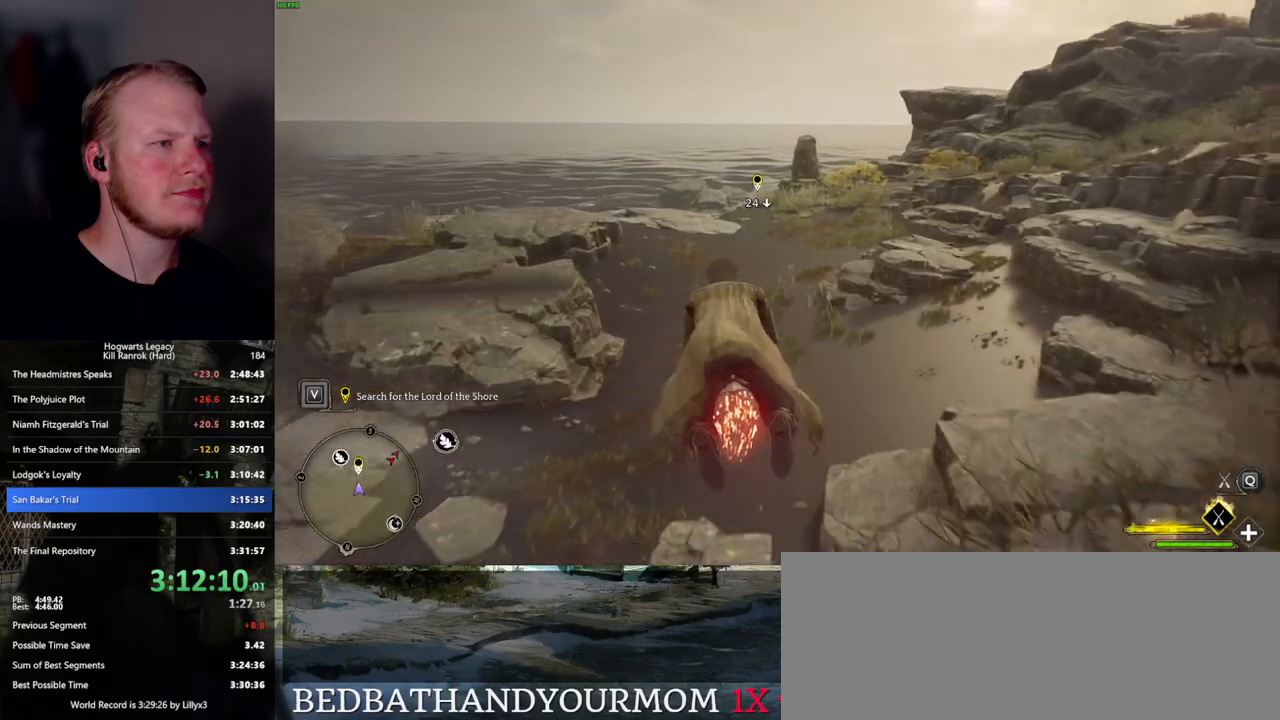
{"keys": ["w"], "mouse": ["left"], "events": []}
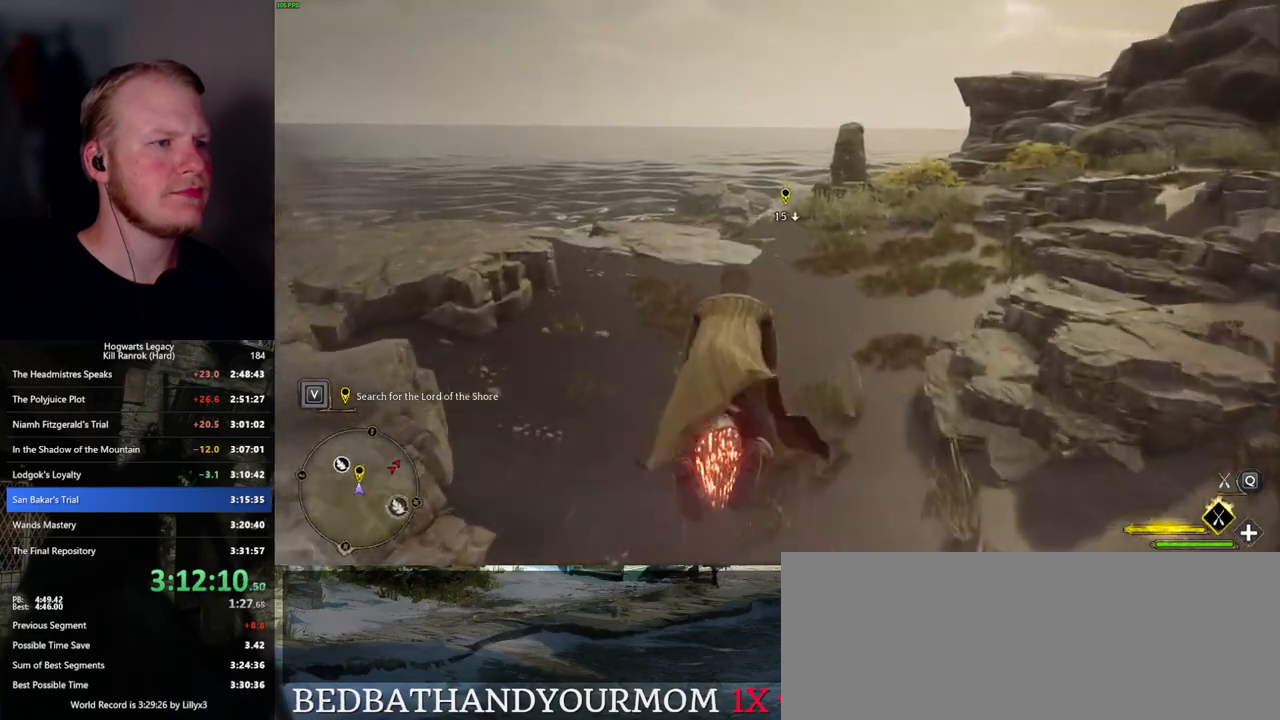
{"keys": ["a", "ctrl_l", "w"], "mouse": ["left"], "events": [[84, "a", "down"], [334, "ctrl_l", "down"]]}
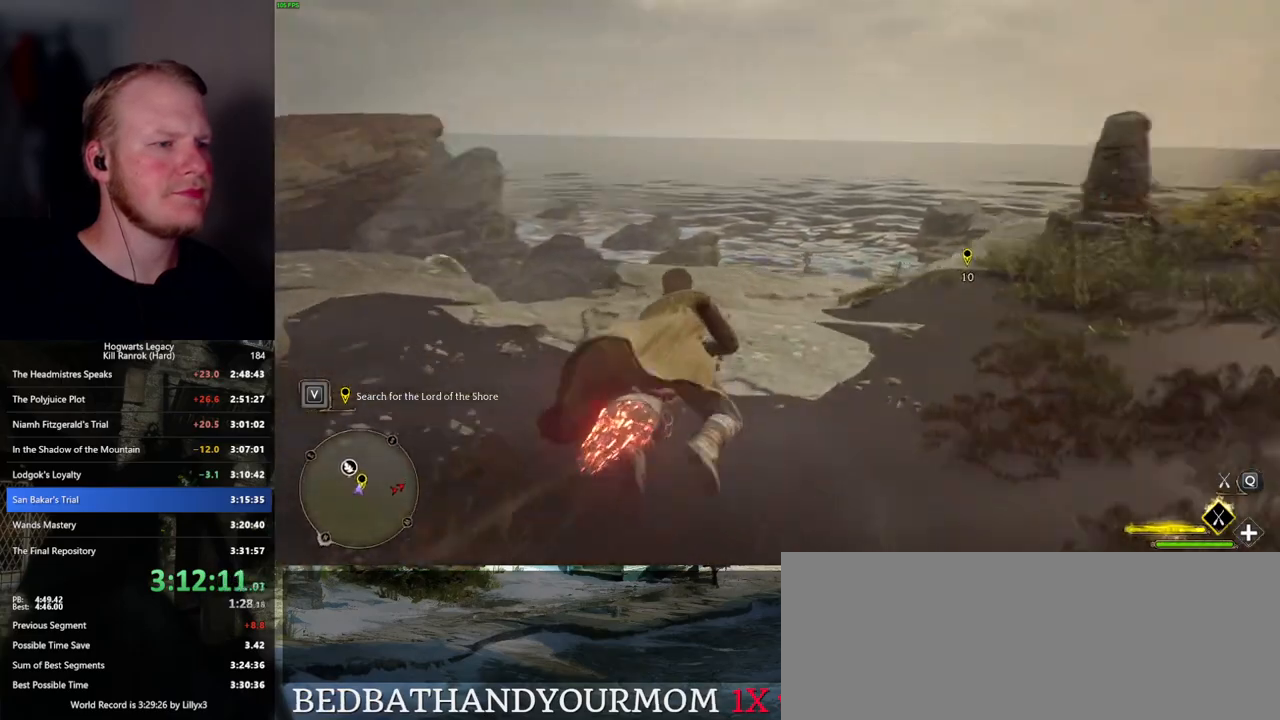
{"keys": ["a", "ctrl_l", "w"], "mouse": ["left"], "events": []}
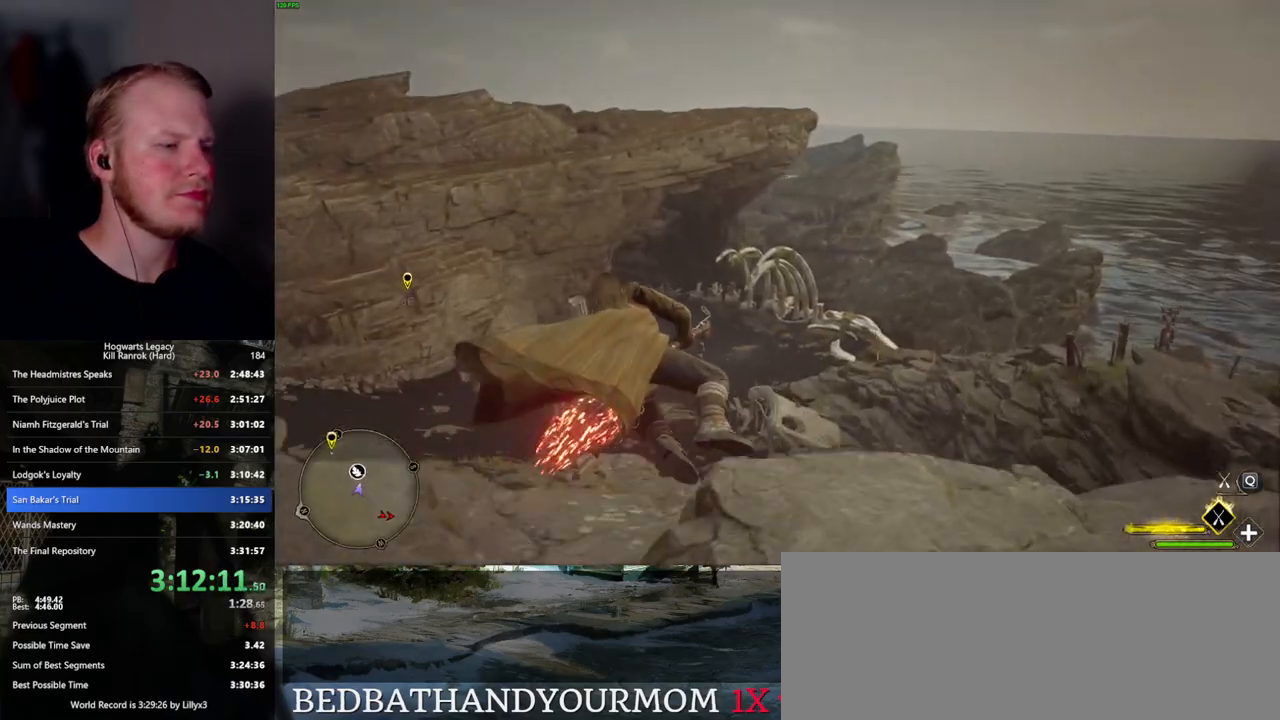
{"keys": ["ctrl_l", "w"], "mouse": ["left"], "events": [[50, "a", "up"], [184, "ctrl_l", "up"], [467, "ctrl_l", "down"]]}
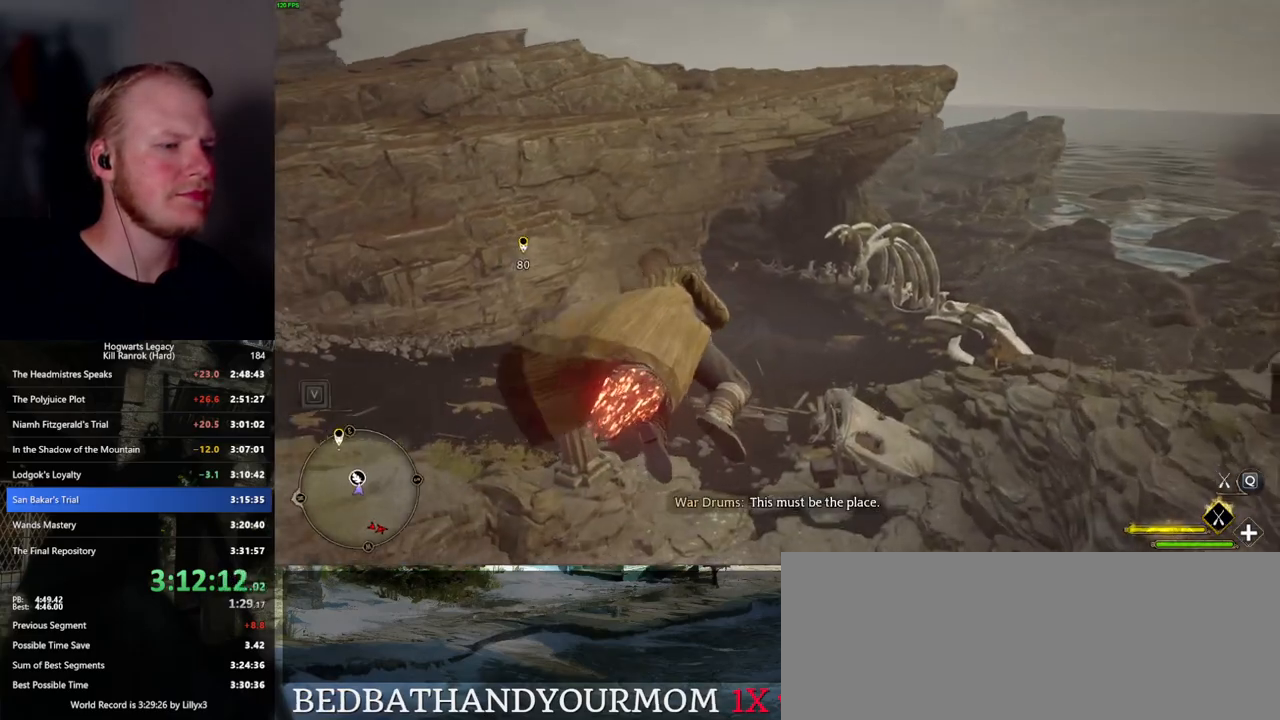
{"keys": ["w"], "mouse": ["left"], "events": [[17, "ctrl_l", "up"], [267, "ctrl_l", "down"], [384, "ctrl_l", "up"]]}
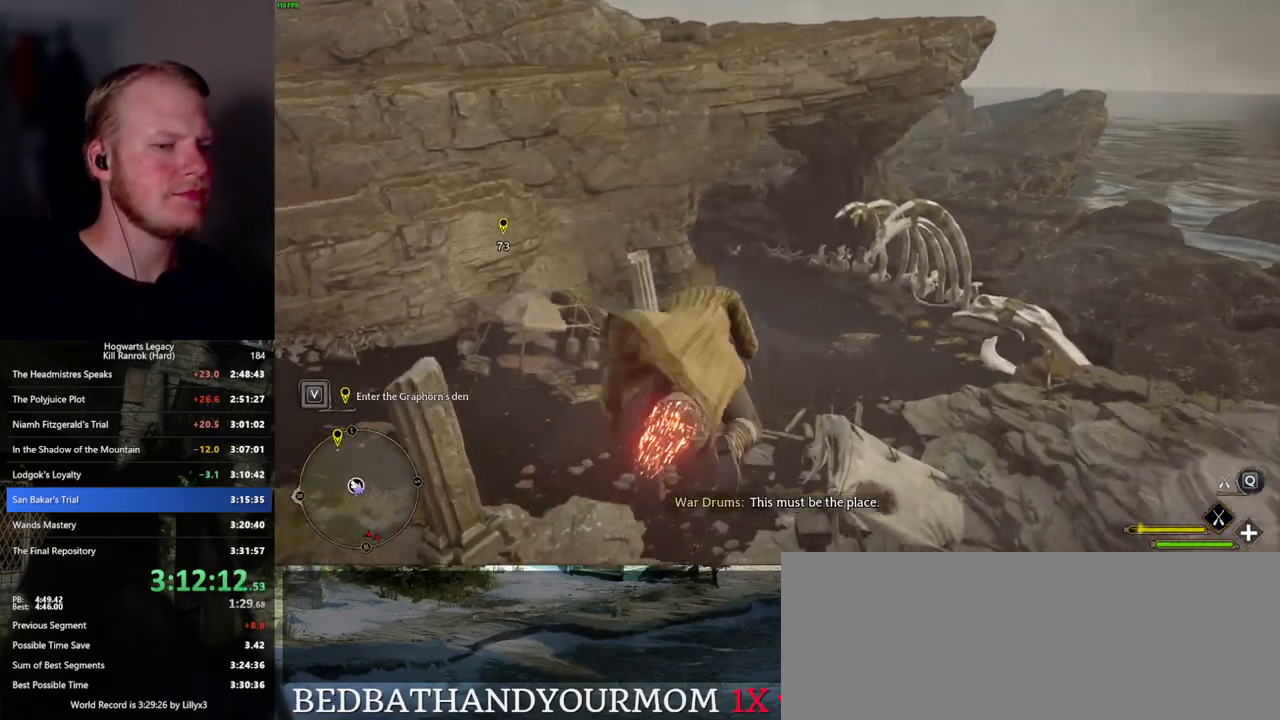
{"keys": ["w"], "mouse": ["left"], "events": [[17, "ctrl_l", "down"], [167, "ctrl_l", "up"], [367, "ctrl_l", "down"], [467, "ctrl_l", "up"]]}
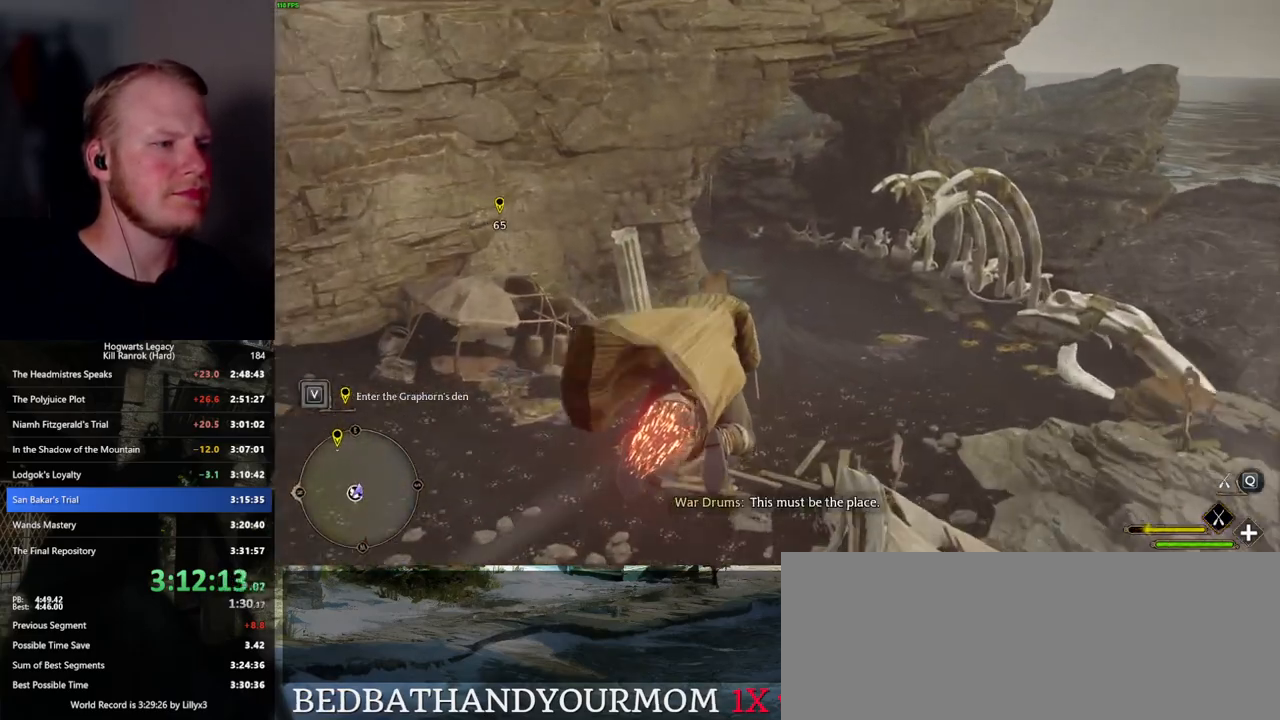
{"keys": ["w"], "mouse": ["left"], "events": [[184, "ctrl_l", "down"], [384, "ctrl_l", "up"]]}
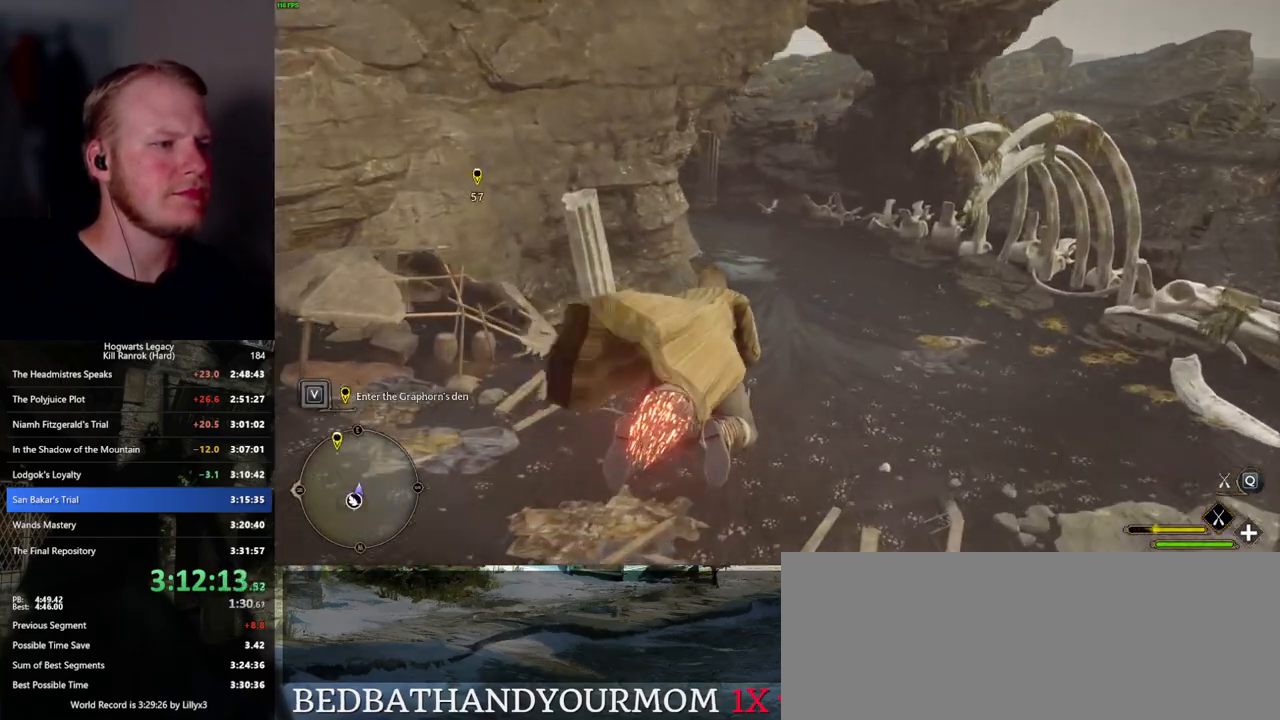
{"keys": ["a", "w"], "mouse": ["left"], "events": [[150, "ctrl_l", "down"], [317, "ctrl_l", "up"], [500, "a", "down"]]}
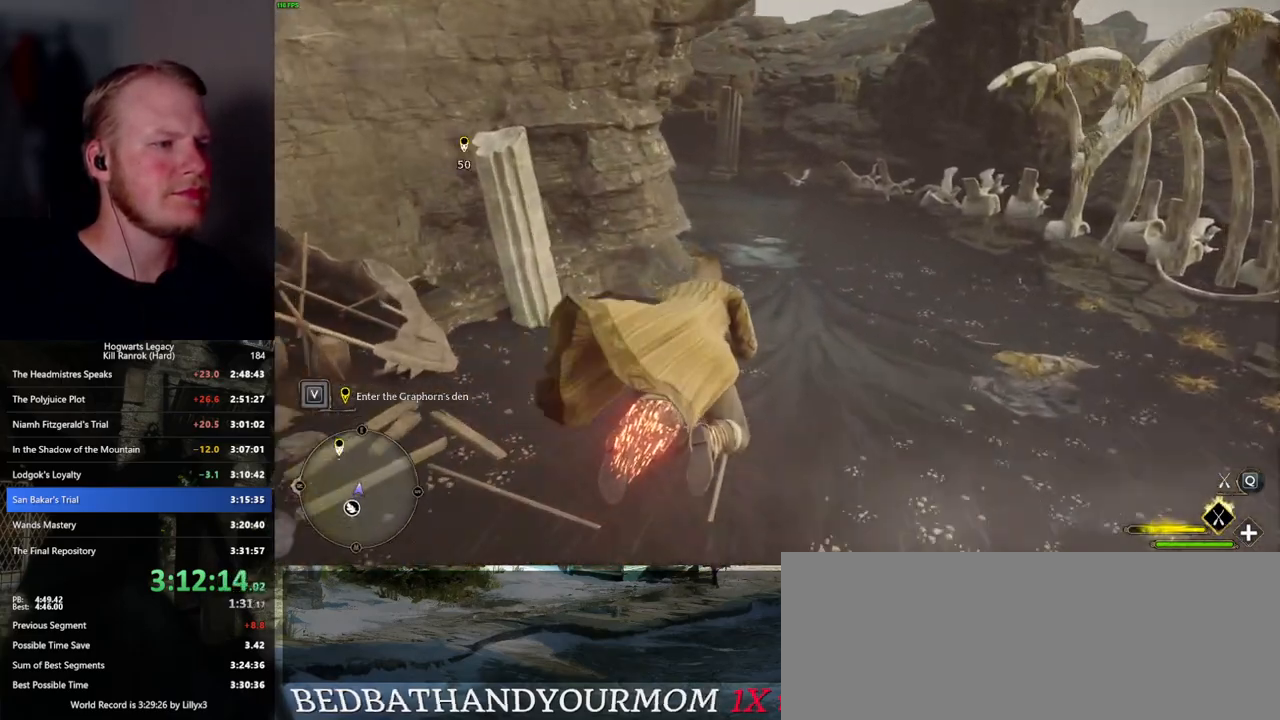
{"keys": ["w"], "mouse": ["left"], "events": [[117, "a", "up"], [250, "ctrl_l", "down"], [400, "ctrl_l", "up"]]}
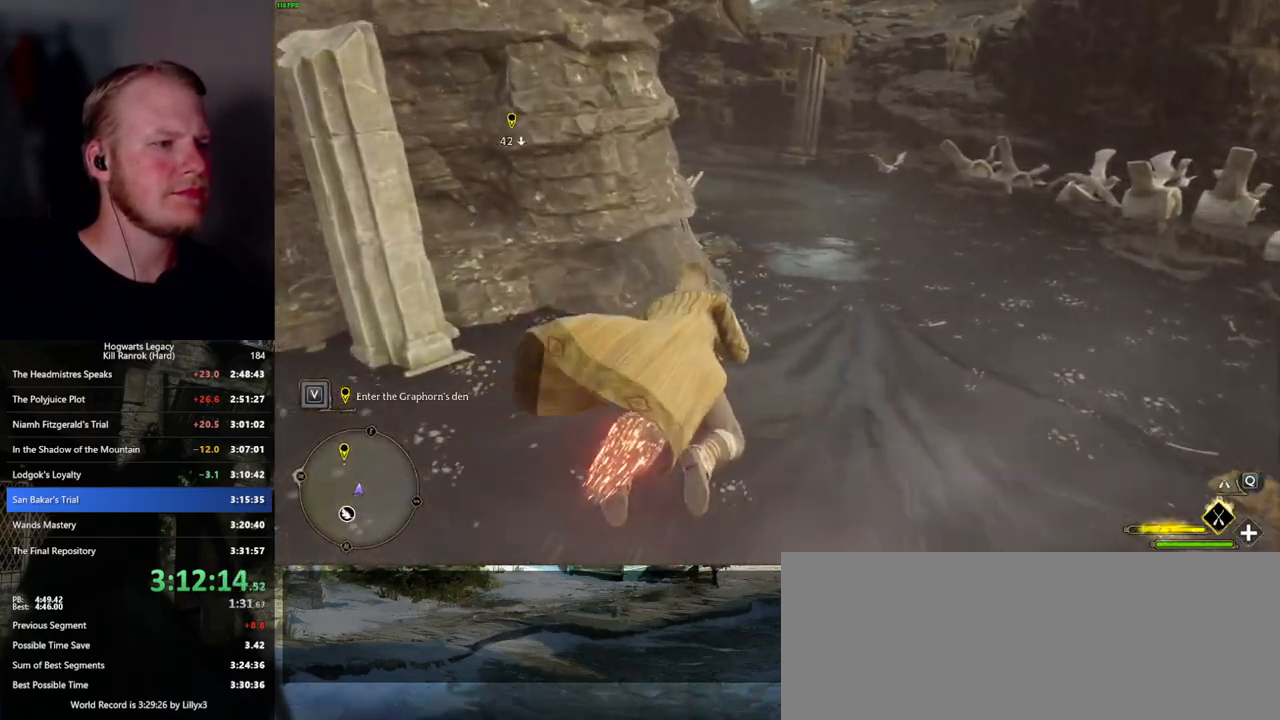
{"keys": ["ctrl_l", "w"], "mouse": ["left"], "events": [[117, "ctrl_l", "down"], [234, "ctrl_l", "up"], [434, "ctrl_l", "down"]]}
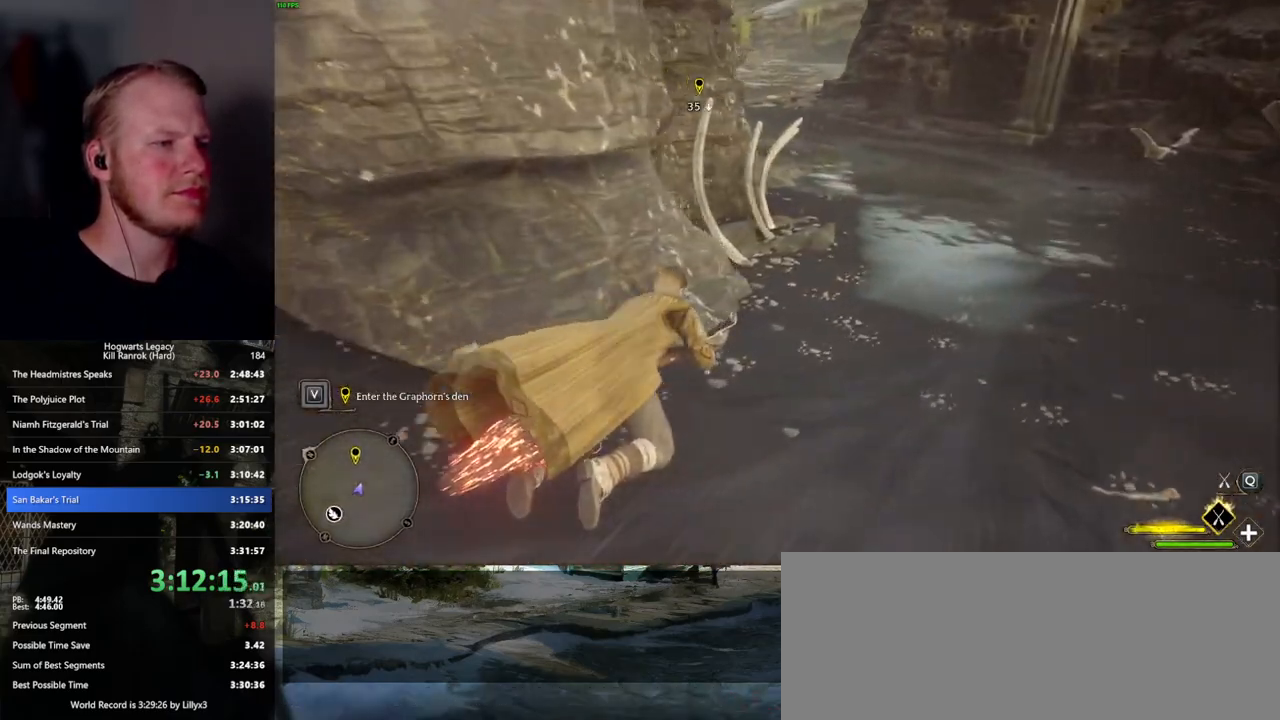
{"keys": ["b", "w"], "mouse": ["left"], "events": [[84, "ctrl_l", "up"], [484, "b", "down"]]}
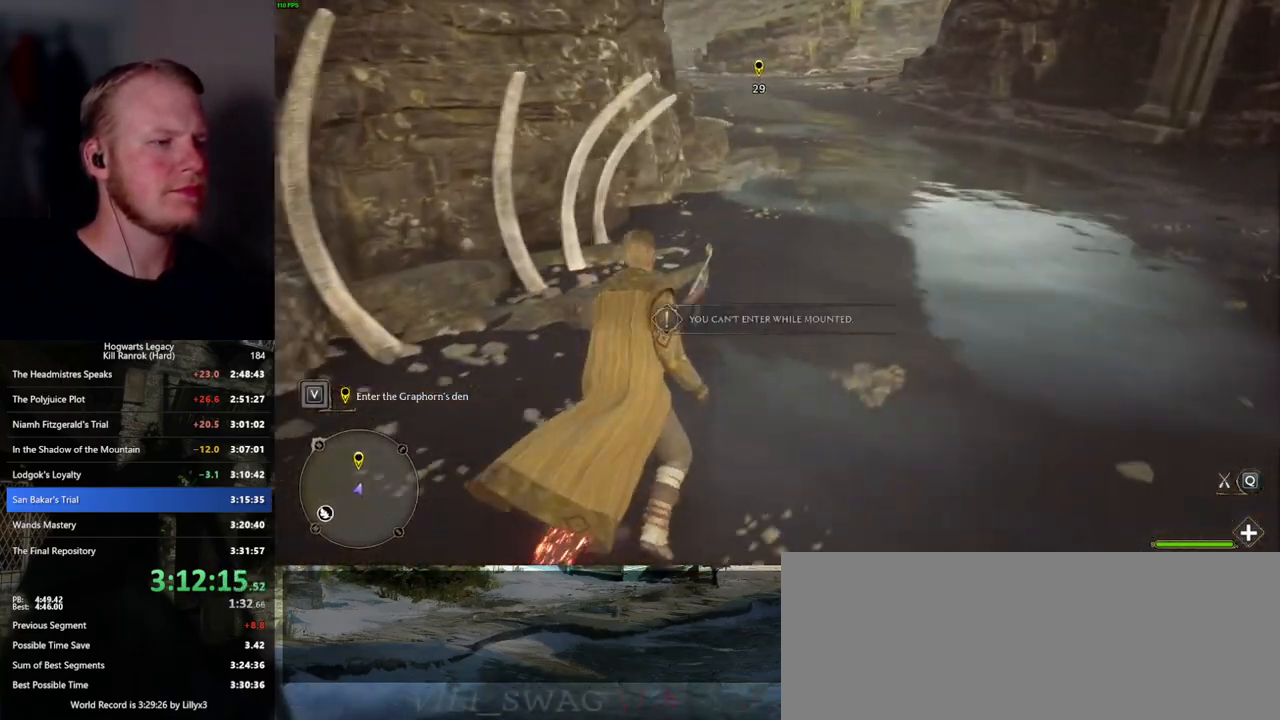
{"keys": ["w"], "mouse": [], "events": [[50, "mouse_left", "up"], [117, "b", "up"]]}
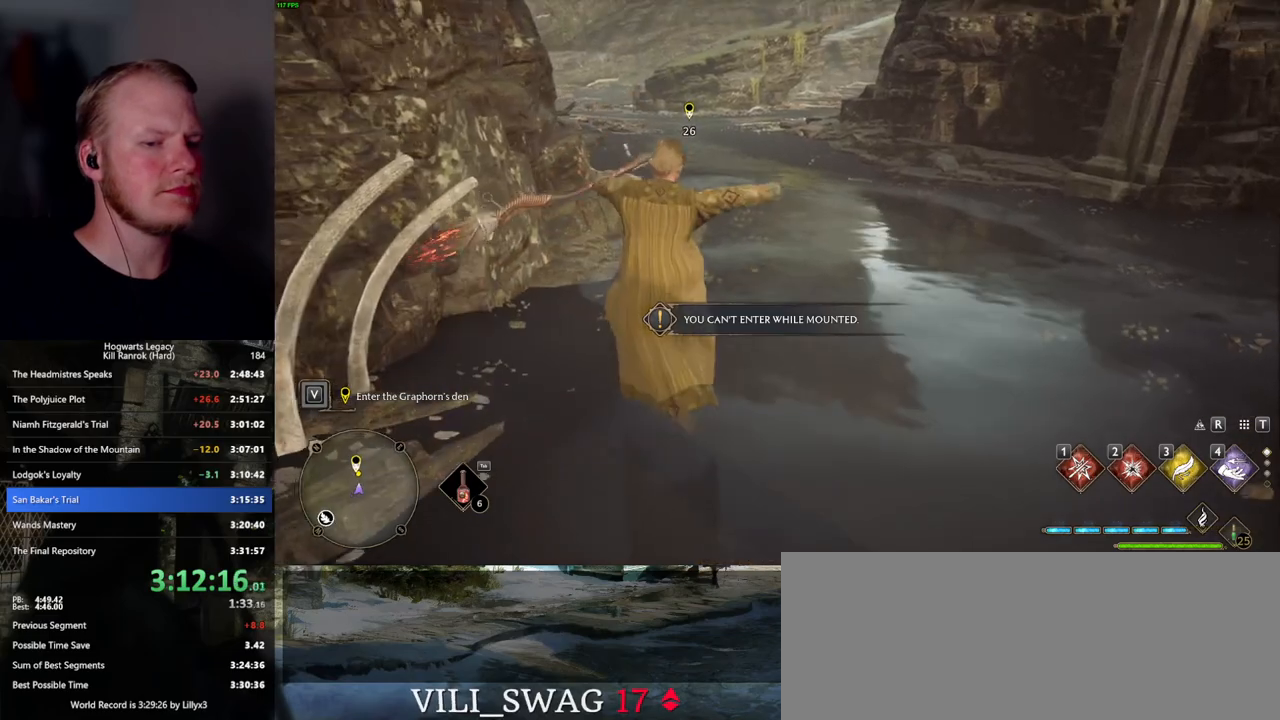
{"keys": ["w"], "mouse": [], "events": []}
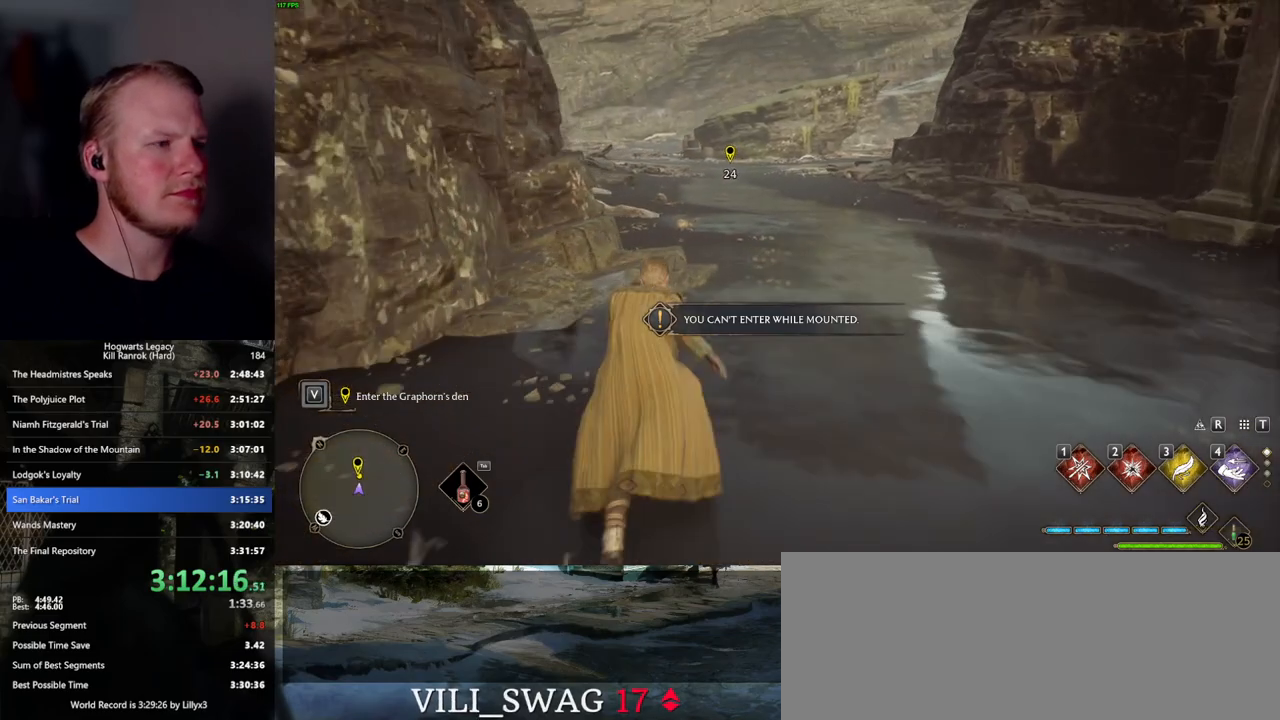
{"keys": ["space", "w"], "mouse": [], "events": [[50, "space", "down"]]}
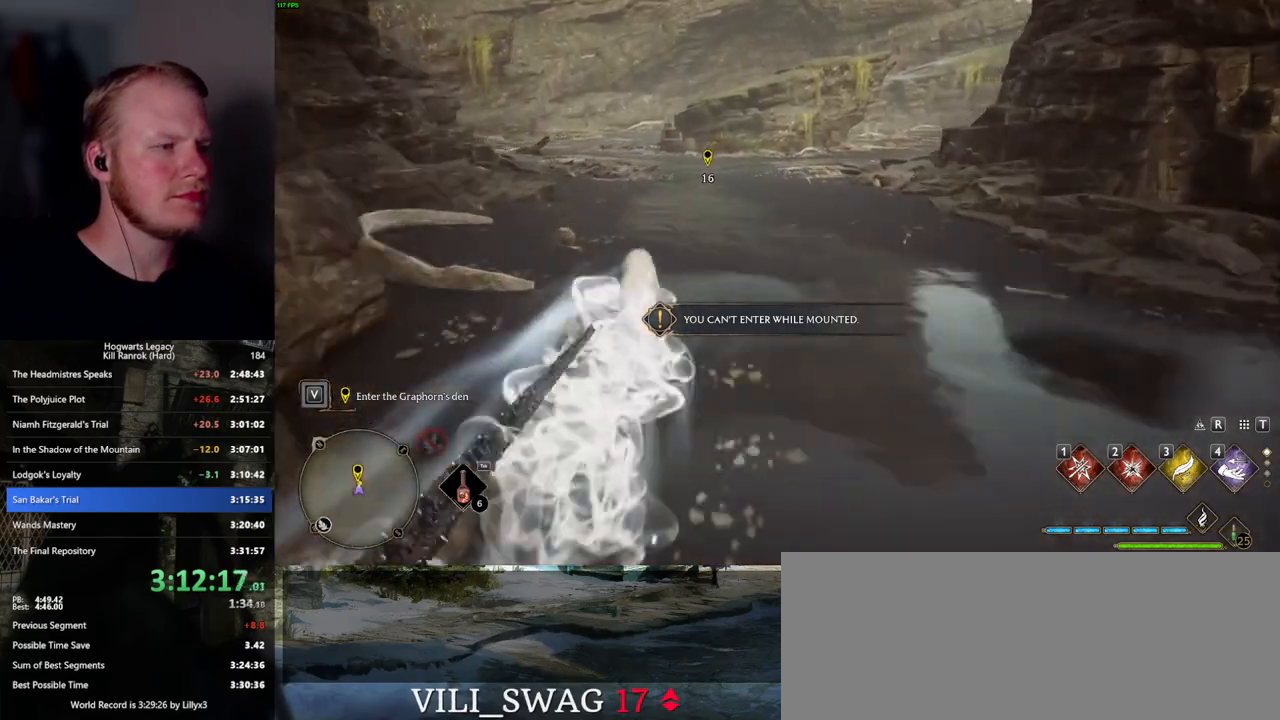
{"keys": ["w"], "mouse": [], "events": [[134, "space", "up"]]}
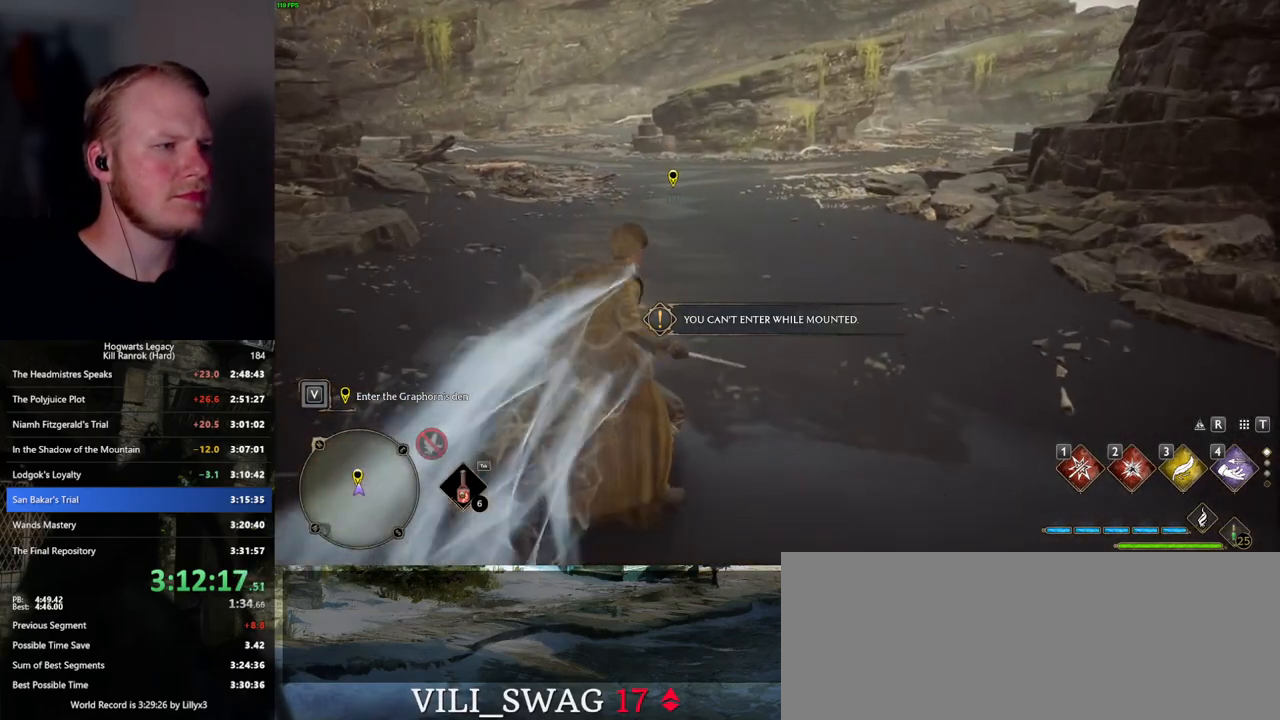
{"keys": ["space", "w"], "mouse": [], "events": [[17, "space", "down"]]}
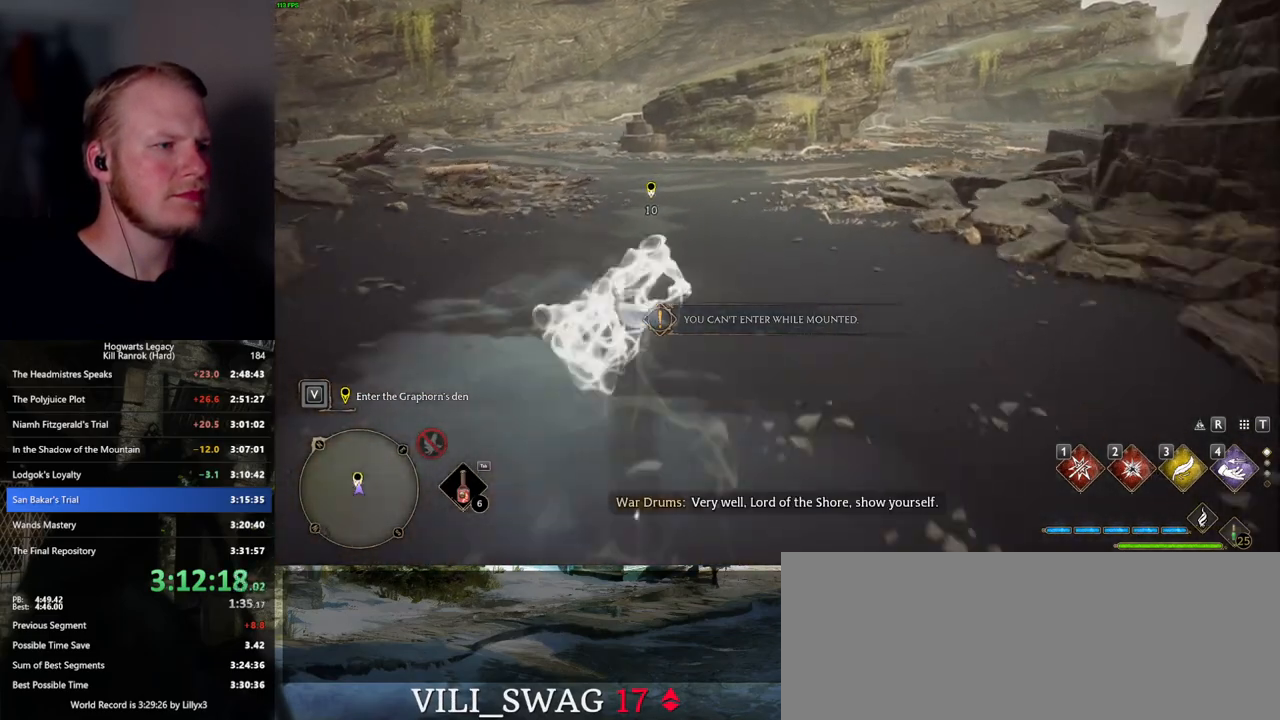
{"keys": ["w"], "mouse": [], "events": [[150, "space", "up"]]}
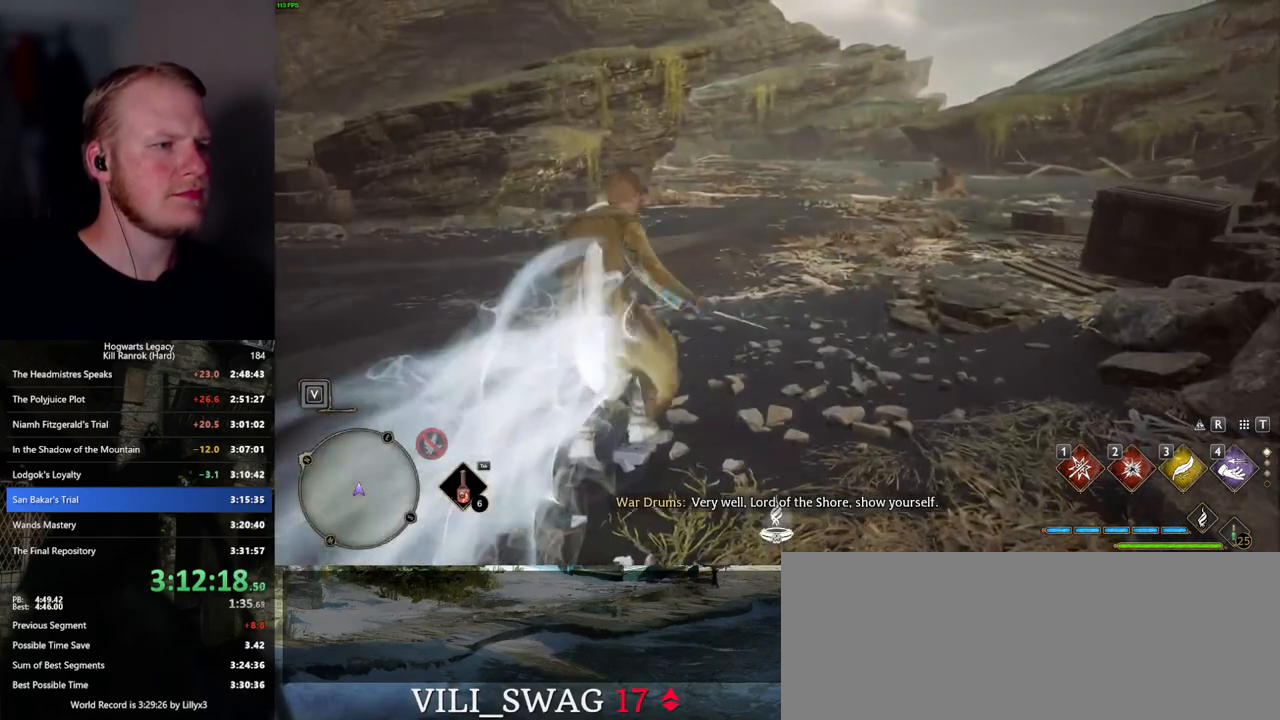
{"keys": ["w"], "mouse": [], "events": []}
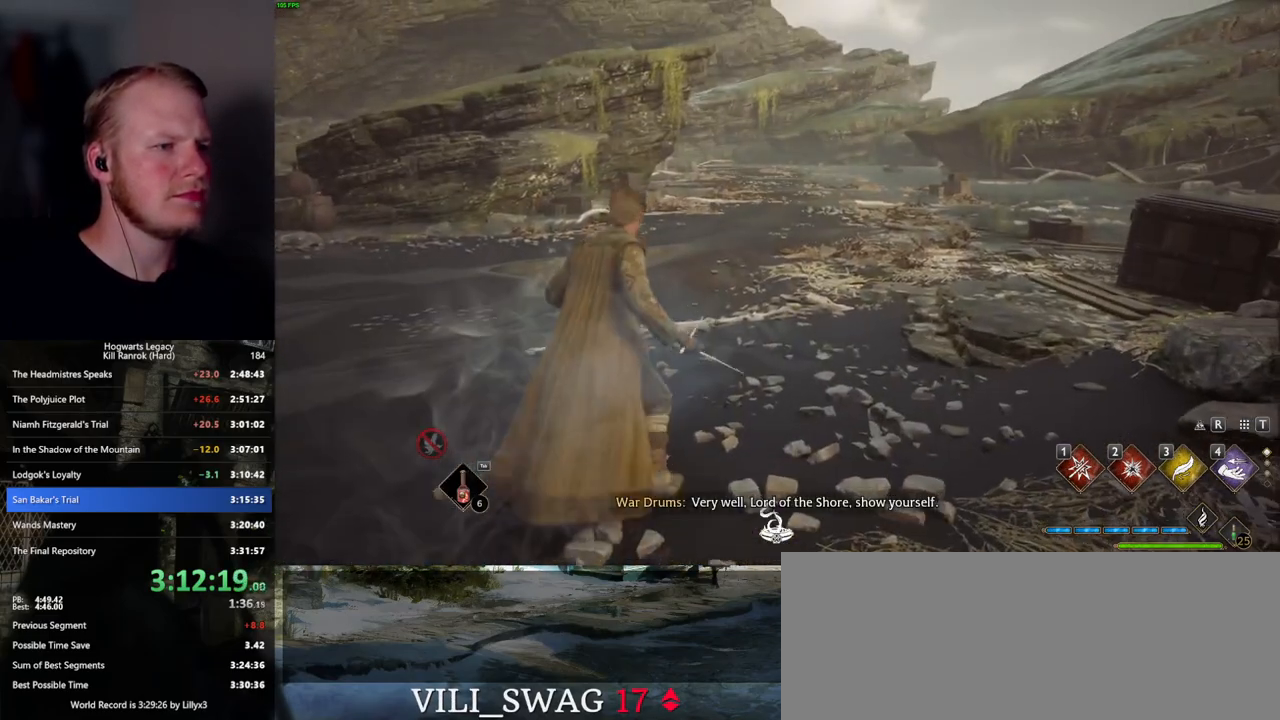
{"keys": ["w"], "mouse": [], "events": []}
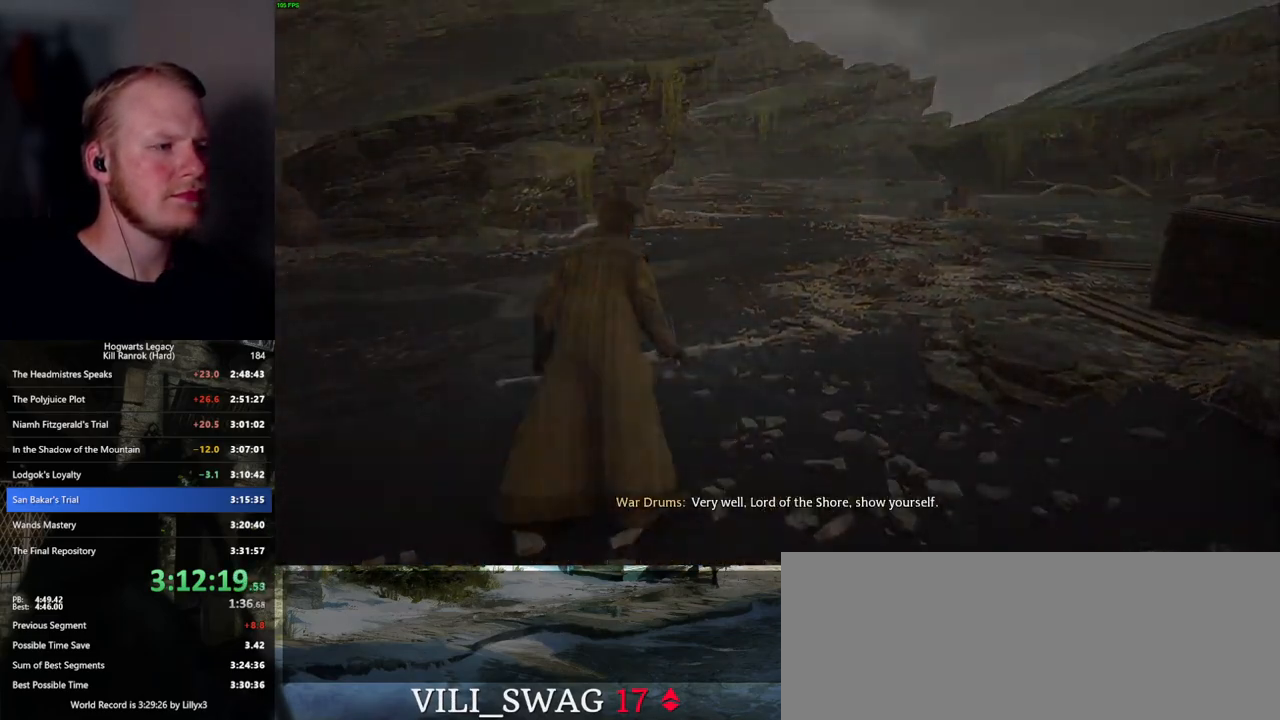
{"keys": [], "mouse": [], "events": [[67, "w", "up"], [200, "q", "down"], [500, "q", "up"]]}
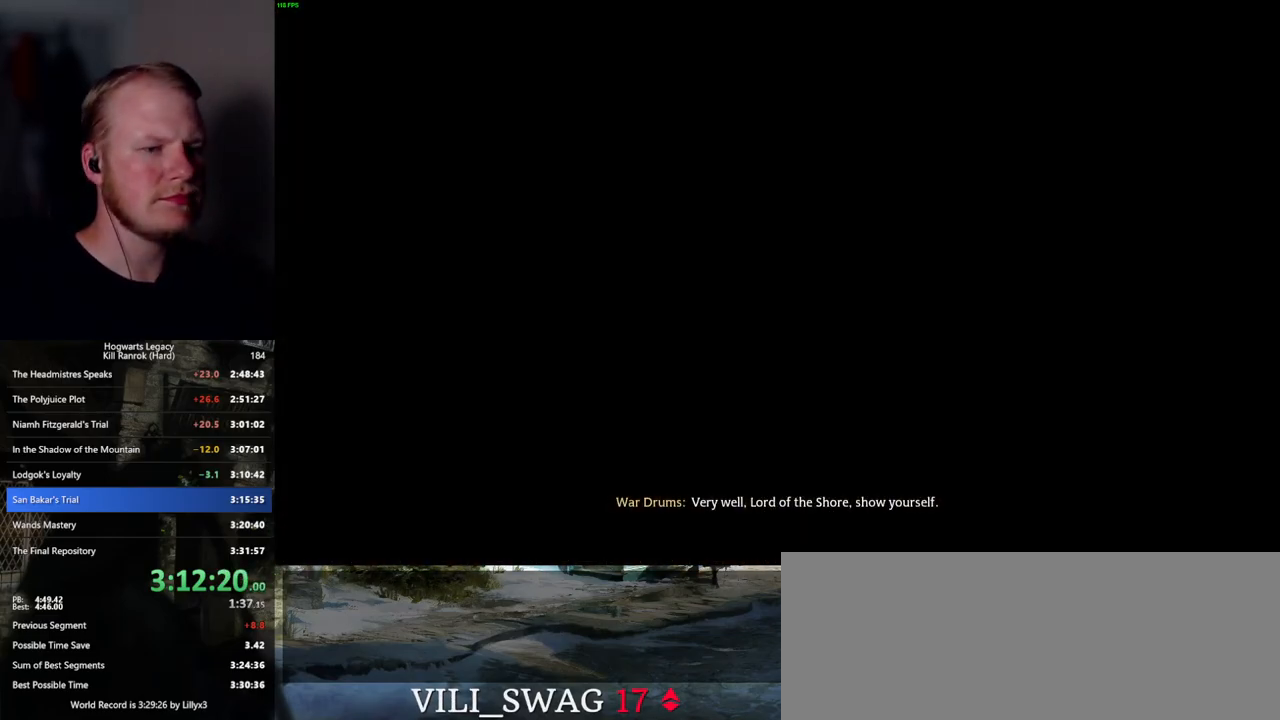
{"keys": [], "mouse": [], "events": [[117, "q", "down"], [434, "q", "up"]]}
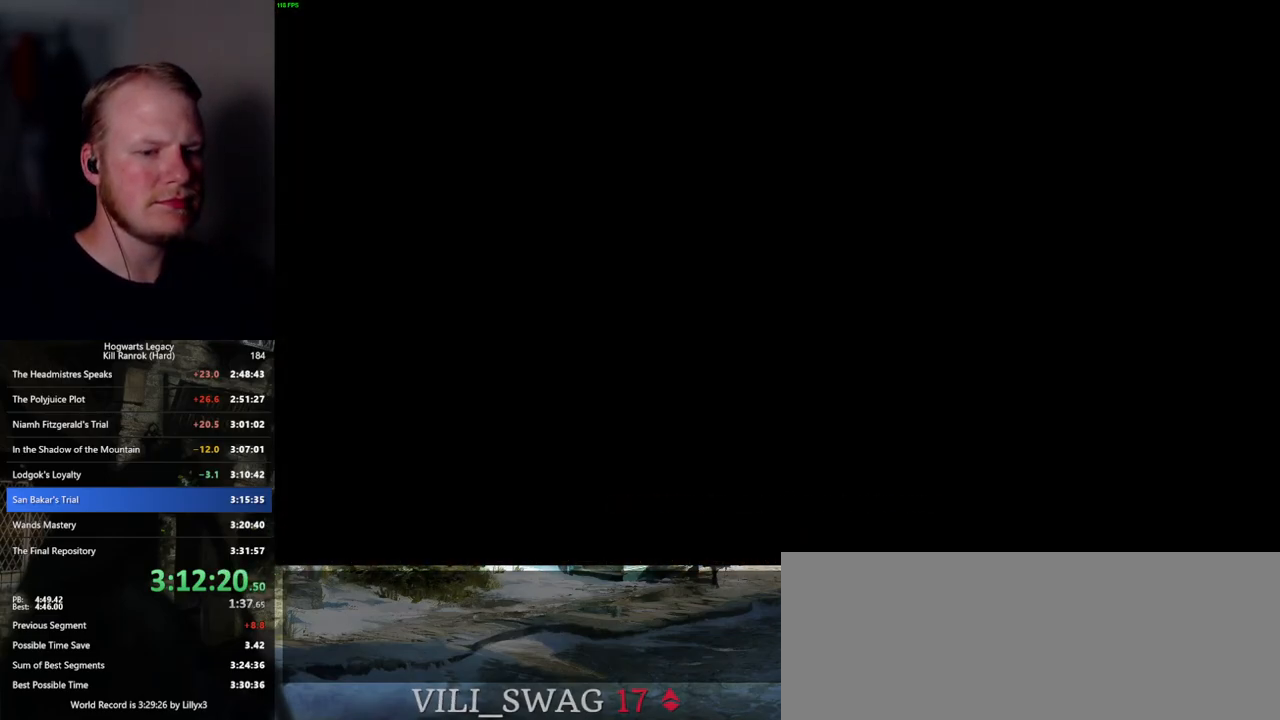
{"keys": [], "mouse": [], "events": [[34, "q", "down"], [367, "q", "up"]]}